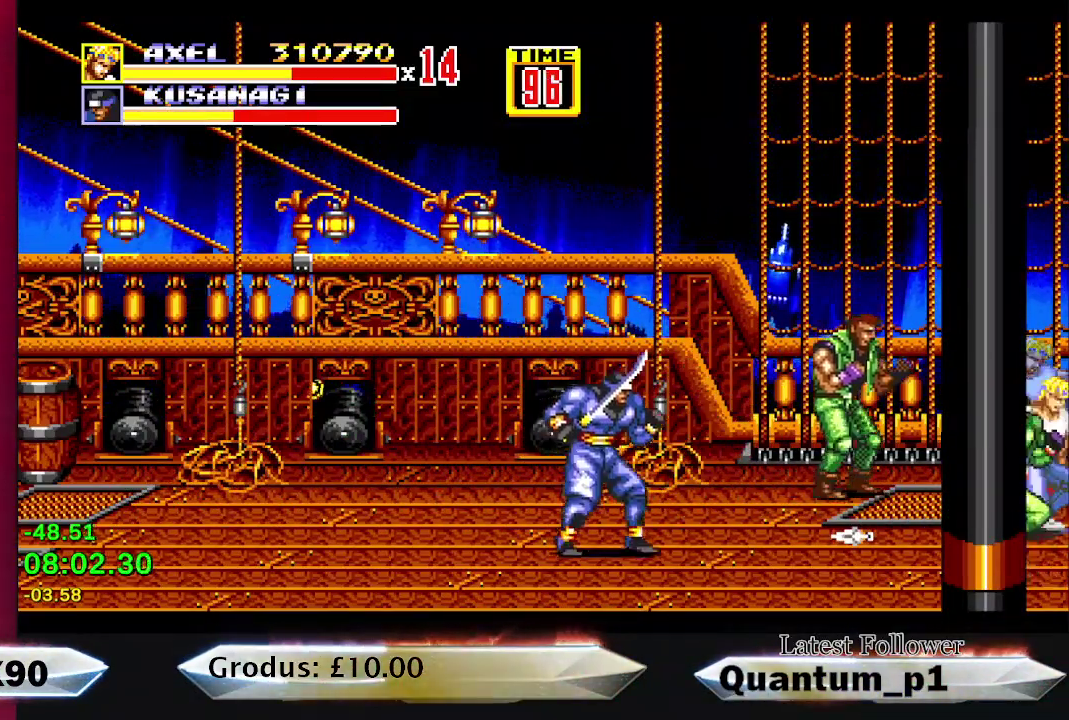
Gameplay with a controller (Xbox layout); each line is a JSON object with the inputs held at the frame after it. "events" lists button and stick changes between this image and that frame as [ms after this image, input, new state], when the widget could be followed in between. Not read: DPAD_UP L3 R3 left_stick right_stick.
{"buttons": ["DPAD_LEFT"], "events": [[33, "A", "up"], [67, "DPAD_RIGHT", "down"], [100, "A", "down"], [117, "DPAD_RIGHT", "up"], [167, "A", "up"], [217, "DPAD_RIGHT", "down"], [250, "DPAD_RIGHT", "up"], [317, "A", "down"], [317, "DPAD_LEFT", "down"], [367, "A", "up"], [383, "DPAD_LEFT", "up"], [433, "A", "down"], [450, "DPAD_LEFT", "down"], [500, "A", "up"]]}
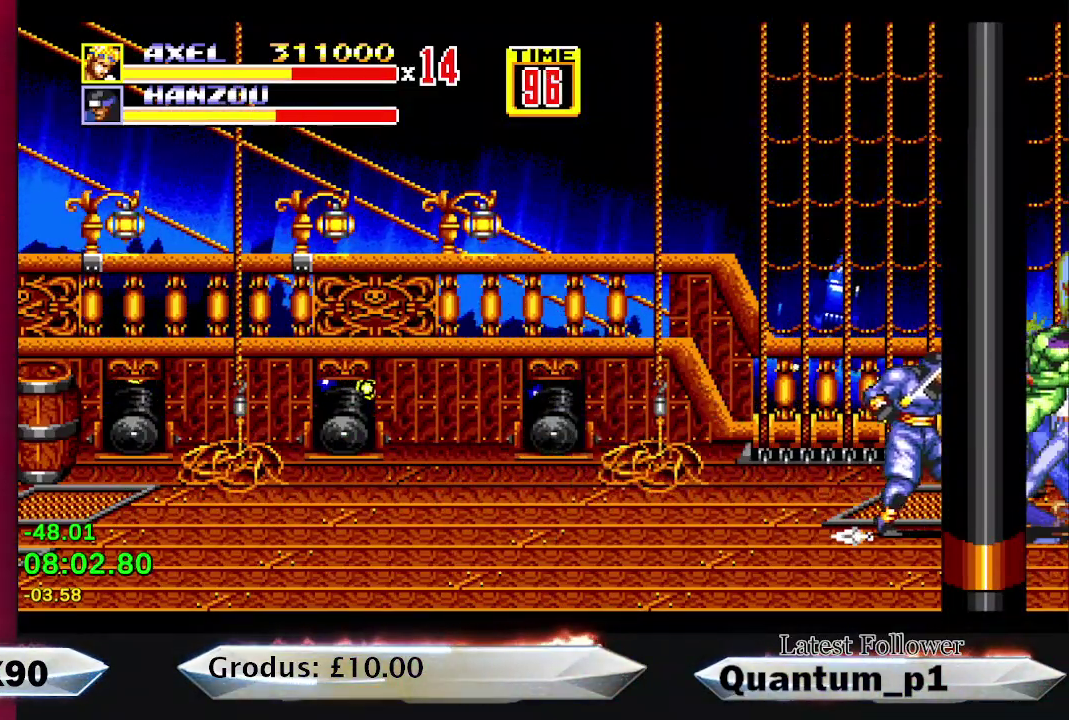
{"buttons": ["A"], "events": [[33, "A", "down"], [33, "DPAD_LEFT", "up"], [50, "A", "up"], [67, "DPAD_LEFT", "down"], [117, "A", "down"], [150, "DPAD_LEFT", "up"], [167, "DPAD_LEFT", "down"], [200, "A", "up"], [217, "DPAD_LEFT", "up"], [233, "A", "down"], [300, "A", "up"], [300, "DPAD_LEFT", "down"], [367, "A", "down"], [383, "DPAD_LEFT", "up"], [417, "DPAD_LEFT", "down"], [433, "A", "up"], [483, "A", "down"], [500, "DPAD_LEFT", "up"]]}
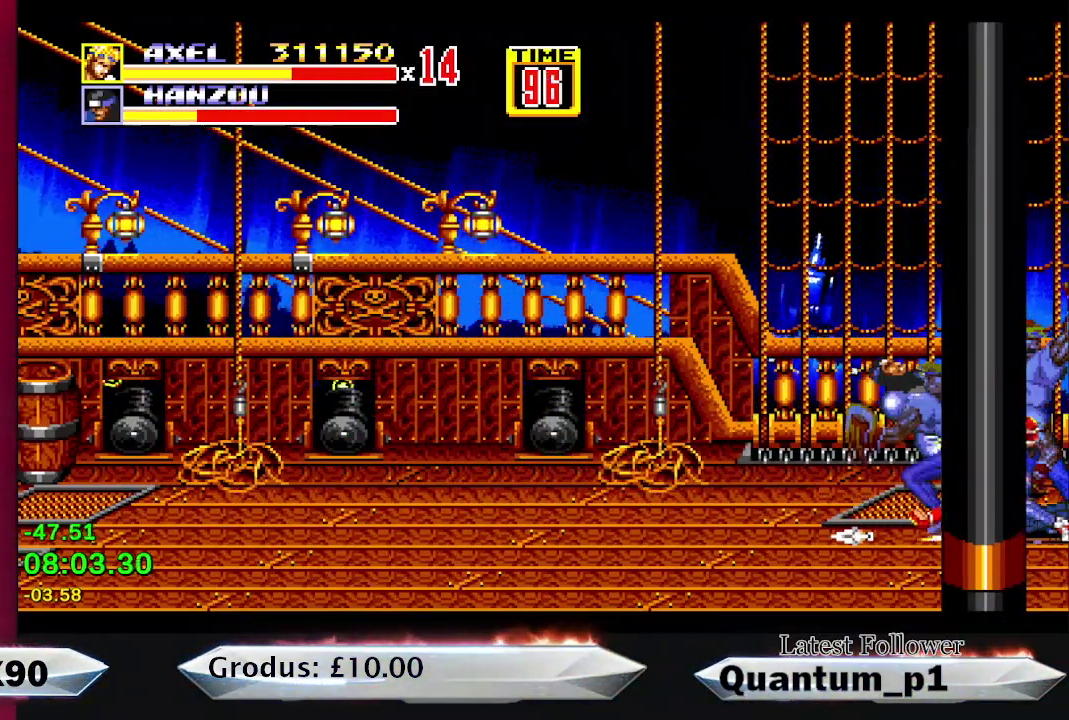
{"buttons": ["DPAD_LEFT"], "events": [[50, "A", "up"], [50, "DPAD_LEFT", "down"], [117, "A", "down"], [133, "DPAD_LEFT", "up"], [167, "A", "up"], [183, "DPAD_LEFT", "down"], [233, "A", "down"], [283, "DPAD_LEFT", "up"], [300, "A", "up"], [333, "DPAD_LEFT", "down"]]}
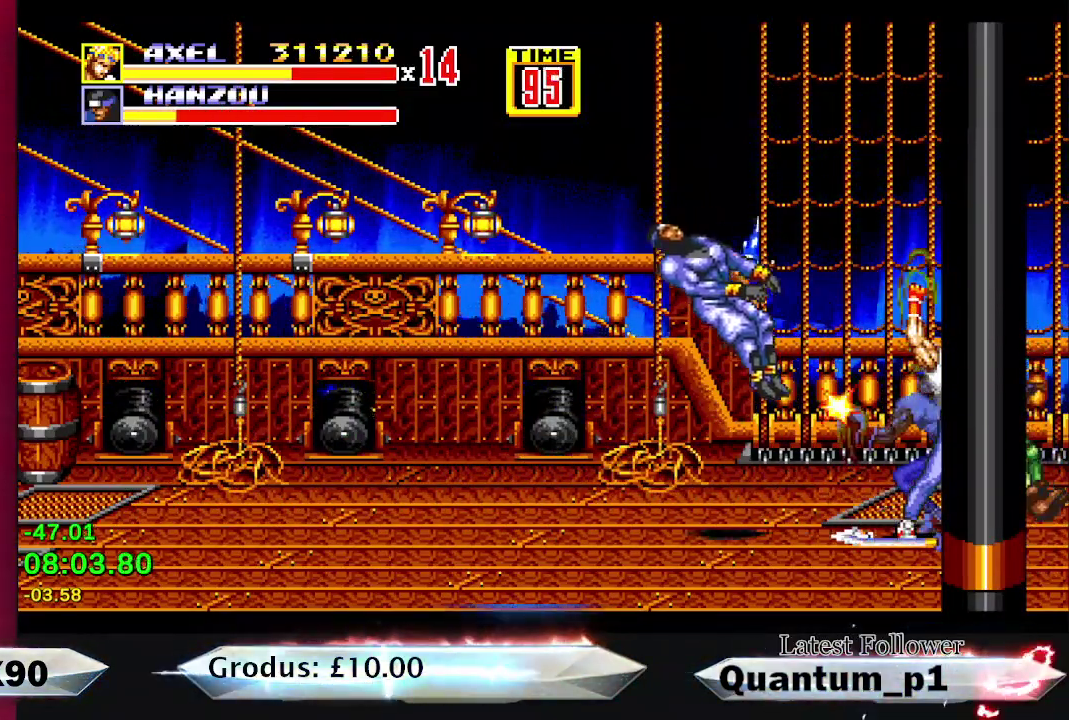
{"buttons": ["DPAD_LEFT"], "events": []}
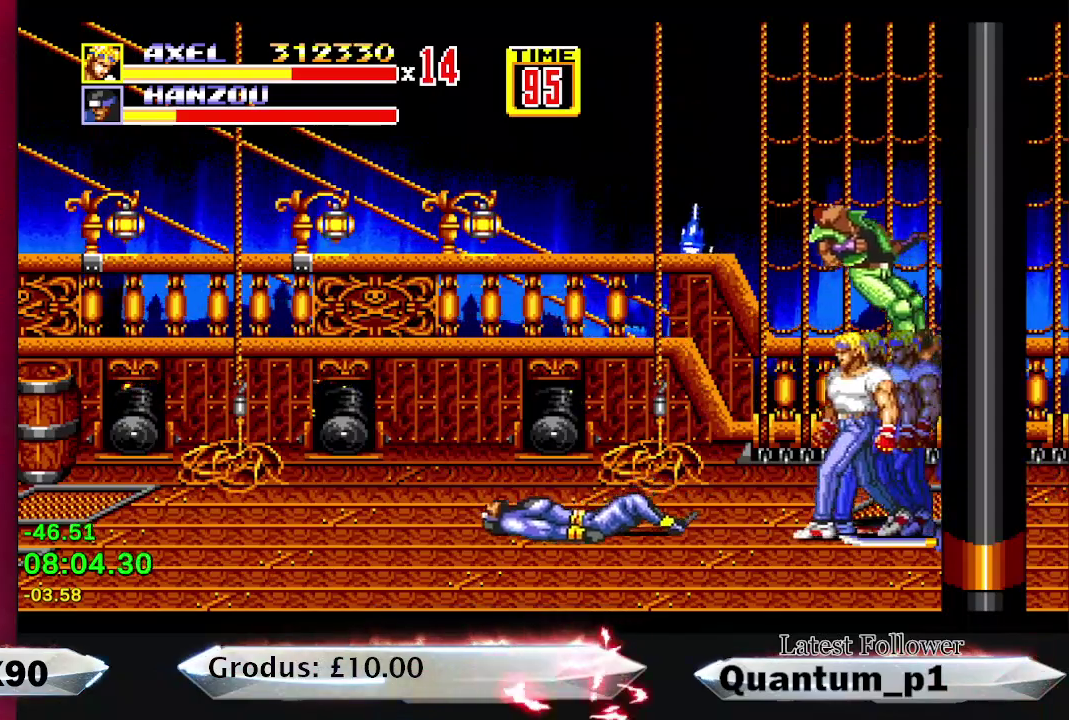
{"buttons": ["DPAD_LEFT"], "events": []}
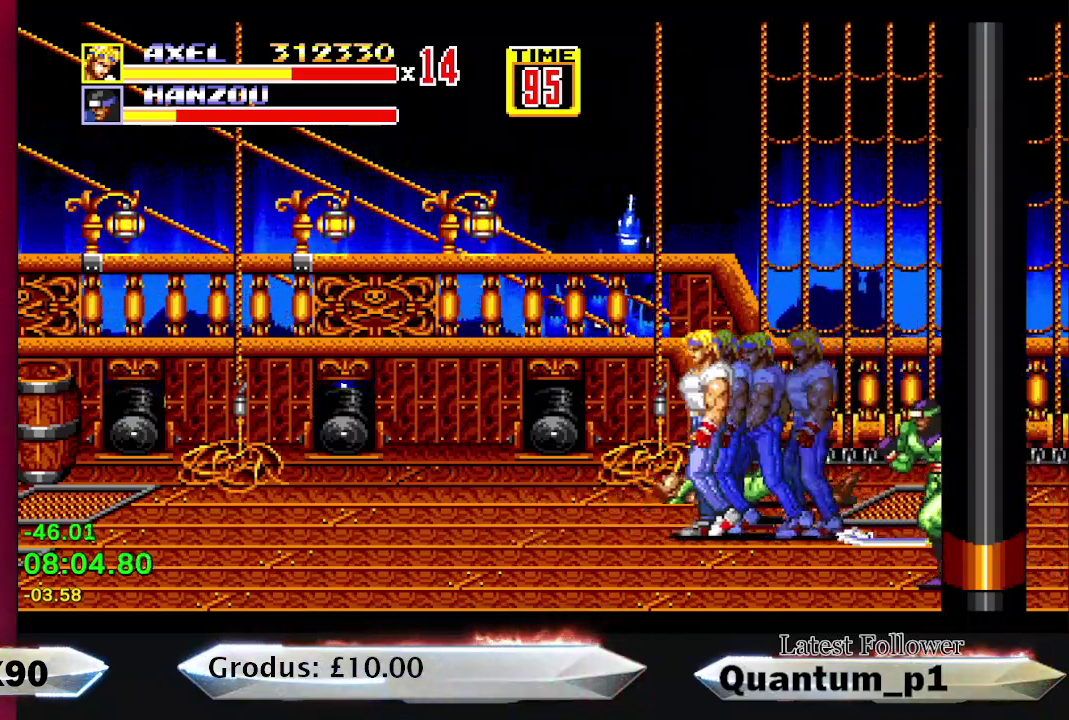
{"buttons": ["A", "DPAD_DOWN", "DPAD_LEFT"], "events": [[117, "DPAD_LEFT", "up"], [167, "DPAD_RIGHT", "down"], [233, "DPAD_RIGHT", "up"], [267, "DPAD_DOWN", "down"], [300, "DPAD_LEFT", "down"], [467, "A", "down"]]}
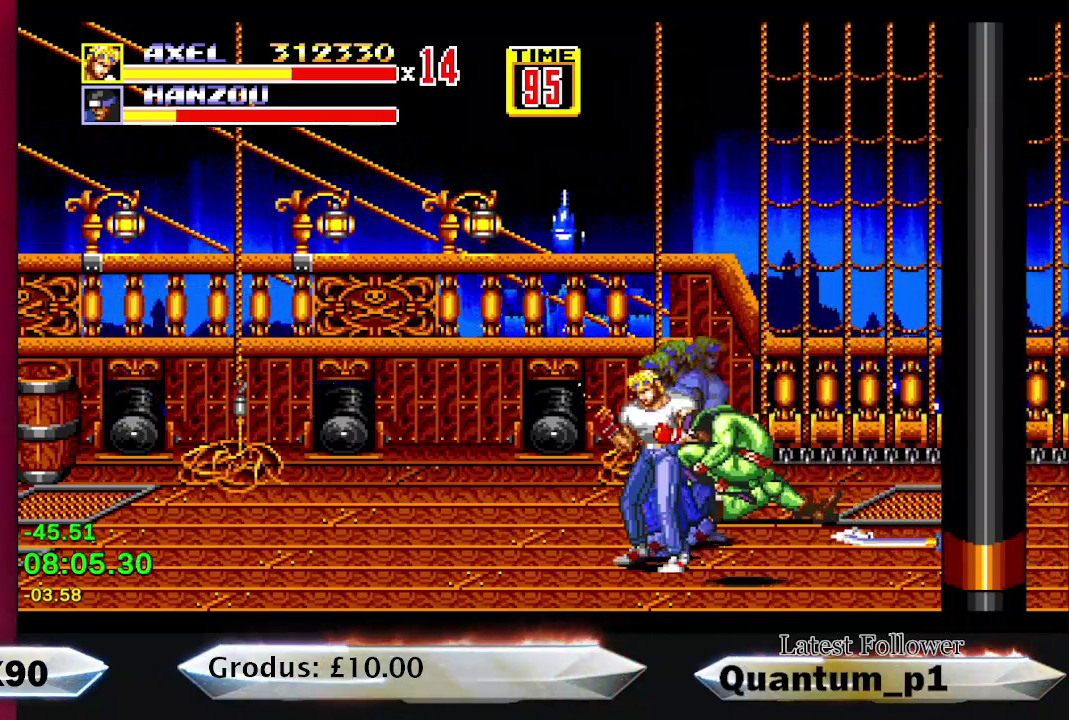
{"buttons": ["A", "DPAD_DOWN", "DPAD_LEFT"], "events": [[33, "A", "up"], [50, "DPAD_LEFT", "up"], [83, "DPAD_RIGHT", "down"], [100, "DPAD_DOWN", "up"], [183, "DPAD_RIGHT", "up"], [233, "DPAD_LEFT", "down"], [283, "DPAD_DOWN", "down"], [500, "A", "down"]]}
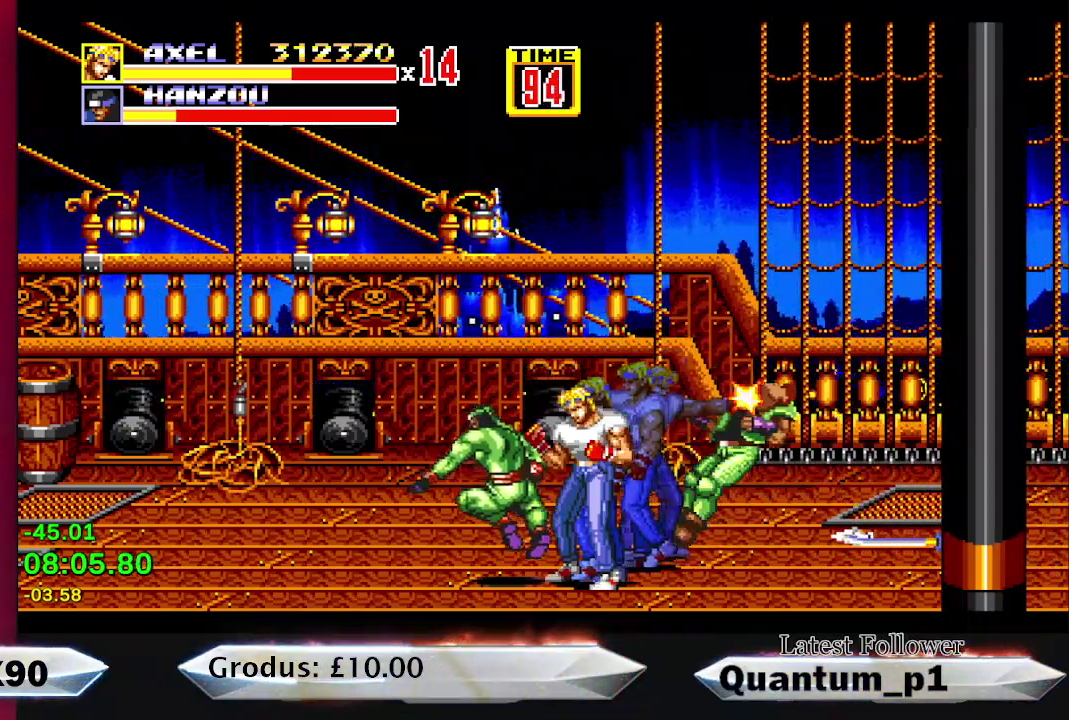
{"buttons": ["A"], "events": [[50, "A", "up"], [50, "DPAD_DOWN", "up"], [67, "DPAD_LEFT", "up"], [100, "A", "down"], [167, "A", "up"], [217, "A", "down"], [283, "A", "up"], [350, "A", "down"], [400, "A", "up"], [450, "A", "down"]]}
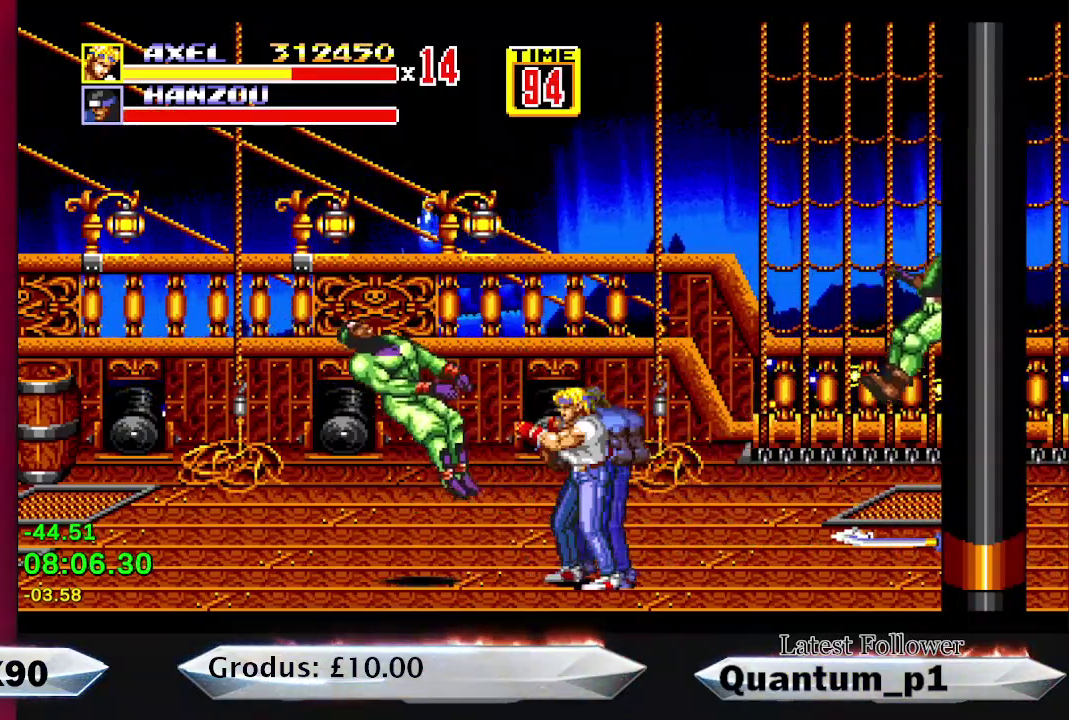
{"buttons": ["DPAD_RIGHT"], "events": [[17, "A", "up"], [67, "DPAD_RIGHT", "down"]]}
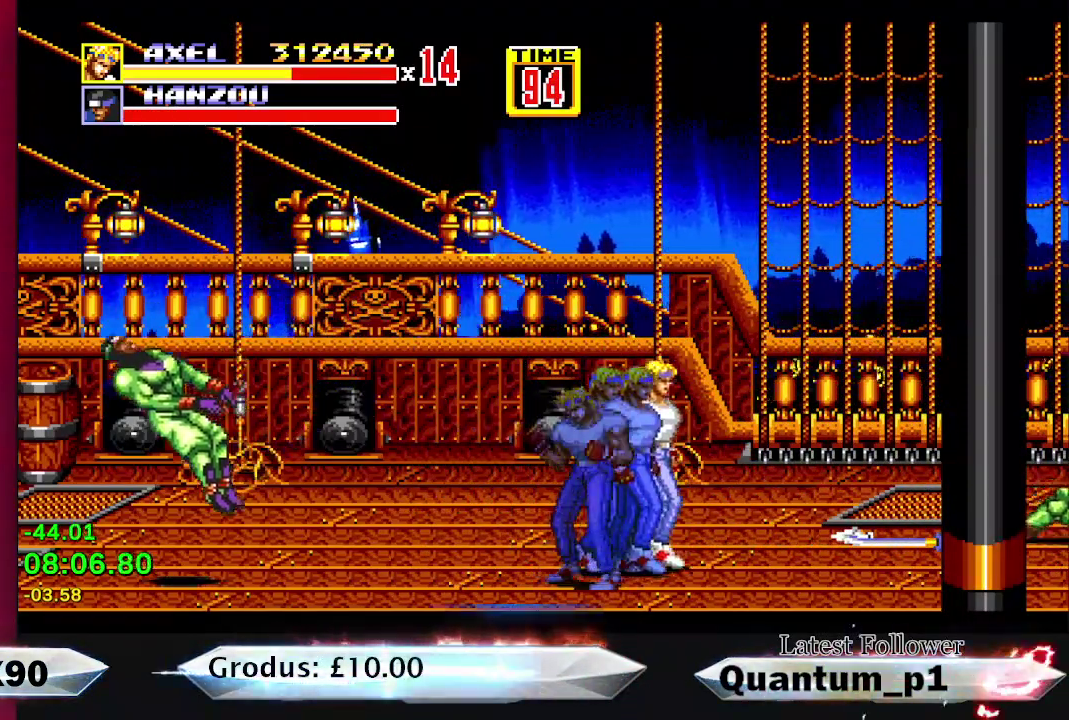
{"buttons": ["DPAD_RIGHT"], "events": []}
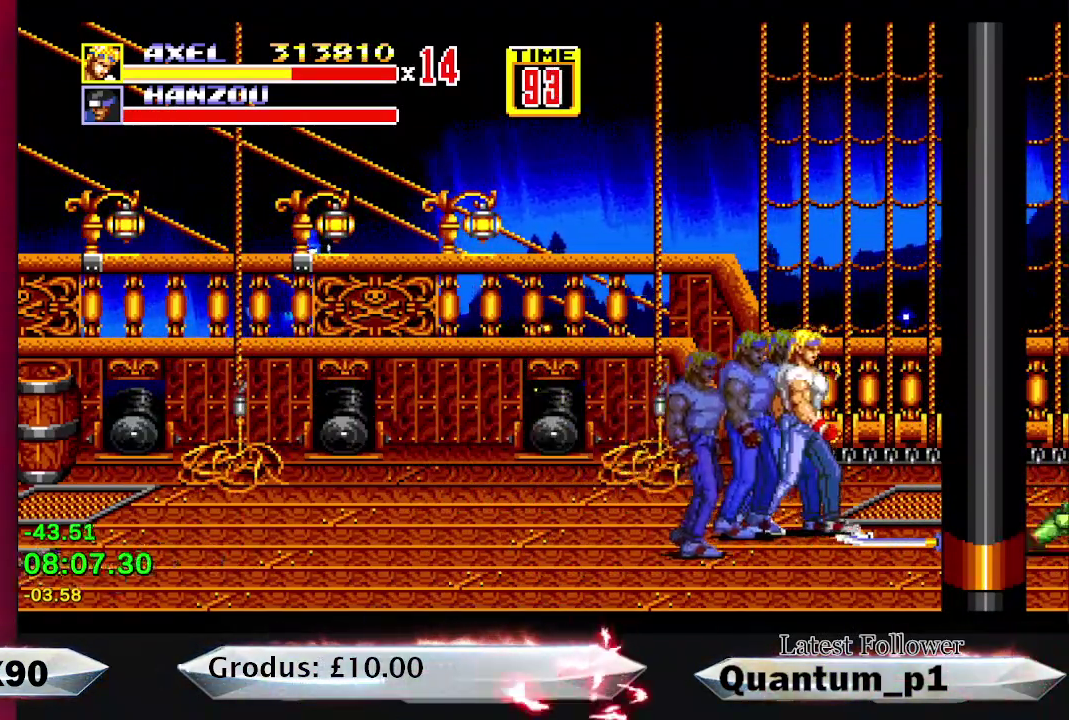
{"buttons": ["DPAD_RIGHT"], "events": []}
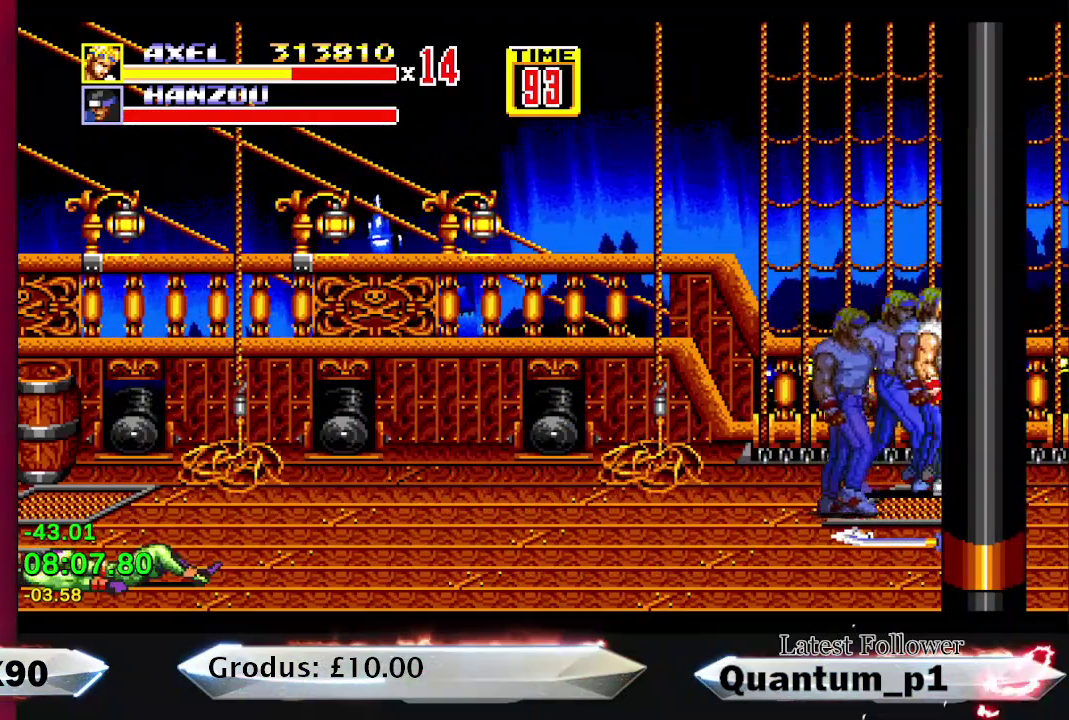
{"buttons": ["DPAD_RIGHT"], "events": []}
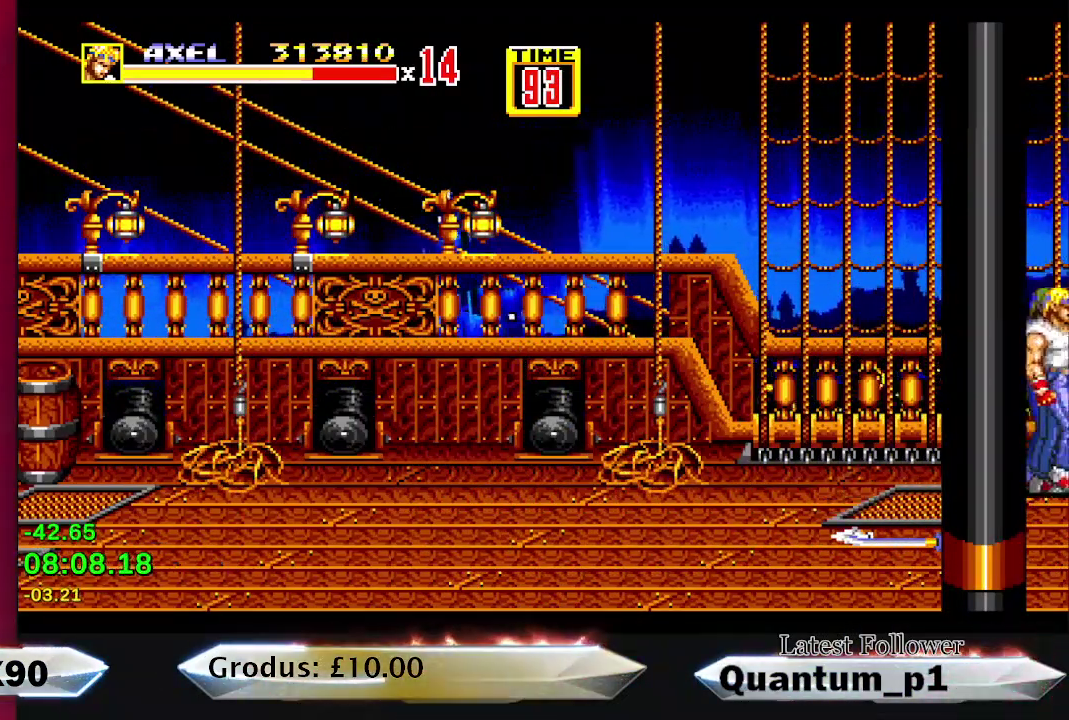
{"buttons": ["DPAD_RIGHT"], "events": []}
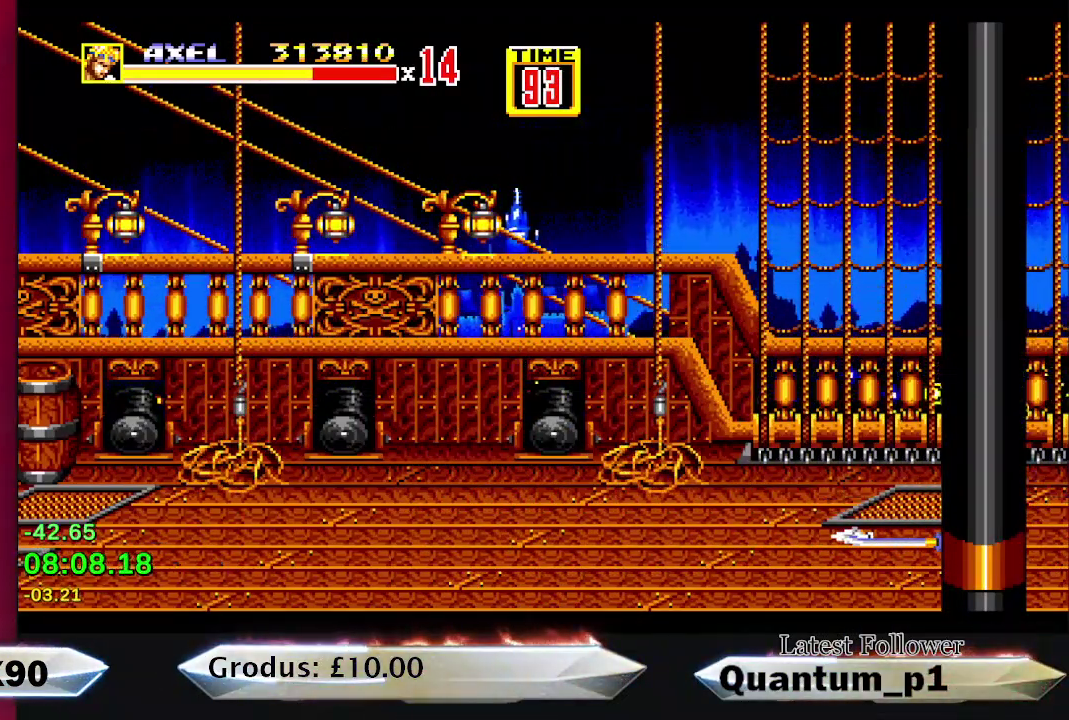
{"buttons": ["DPAD_RIGHT"], "events": [[50, "DPAD_RIGHT", "up"], [267, "DPAD_RIGHT", "down"]]}
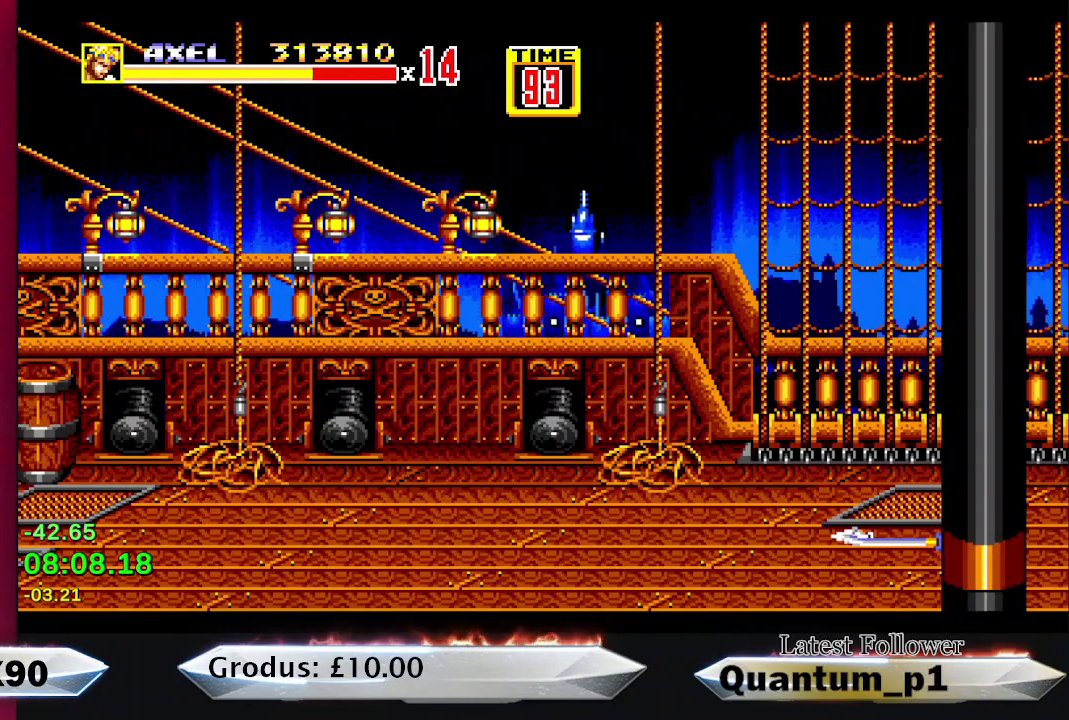
{"buttons": ["DPAD_RIGHT"], "events": []}
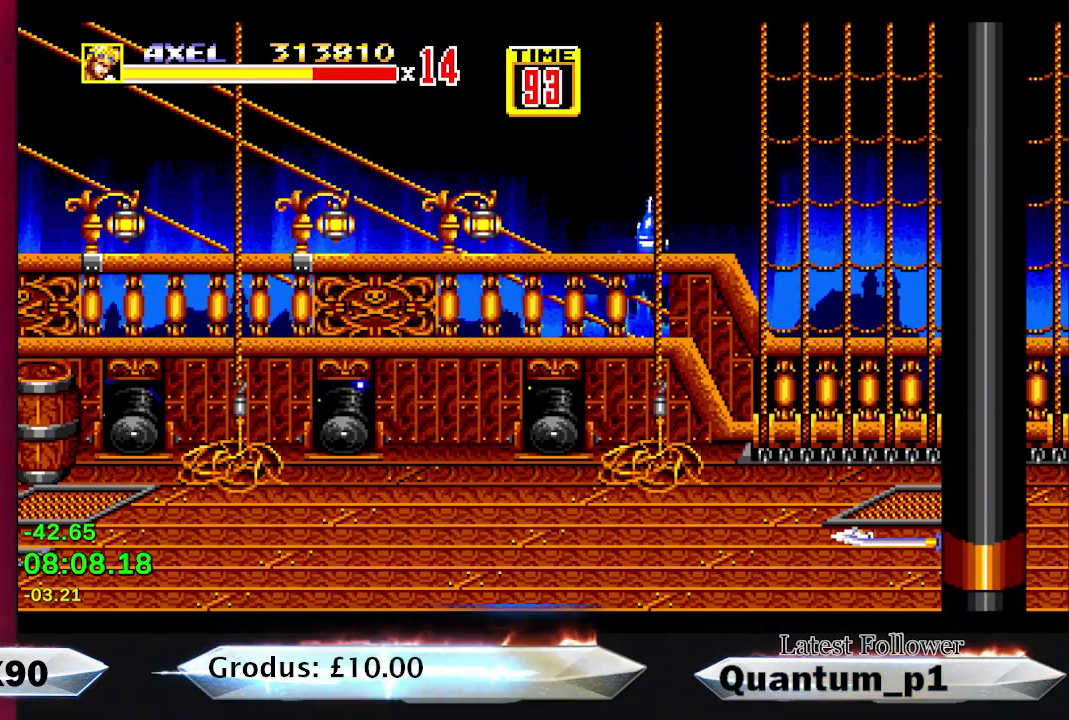
{"buttons": ["DPAD_RIGHT"], "events": []}
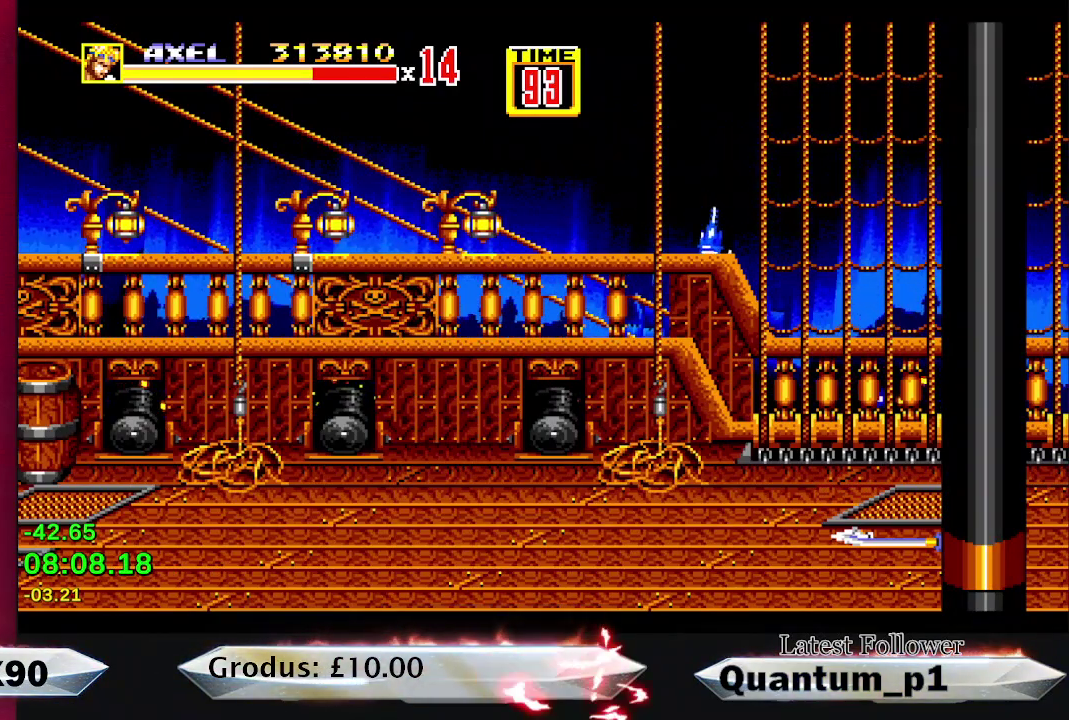
{"buttons": ["DPAD_RIGHT"], "events": []}
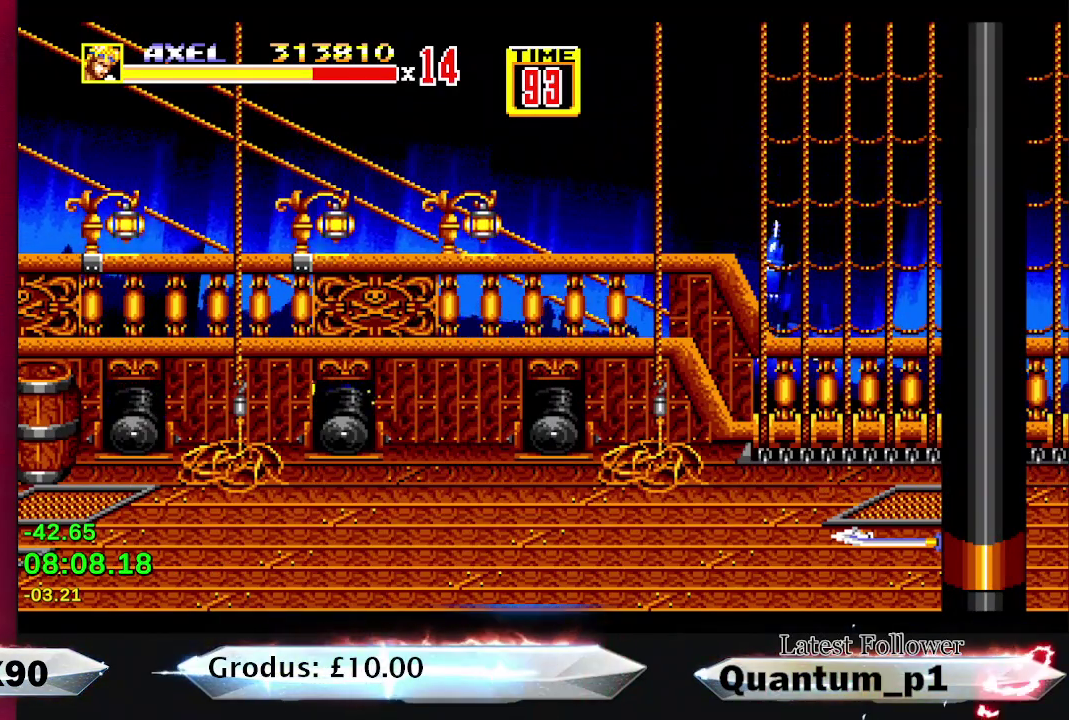
{"buttons": ["DPAD_RIGHT"], "events": []}
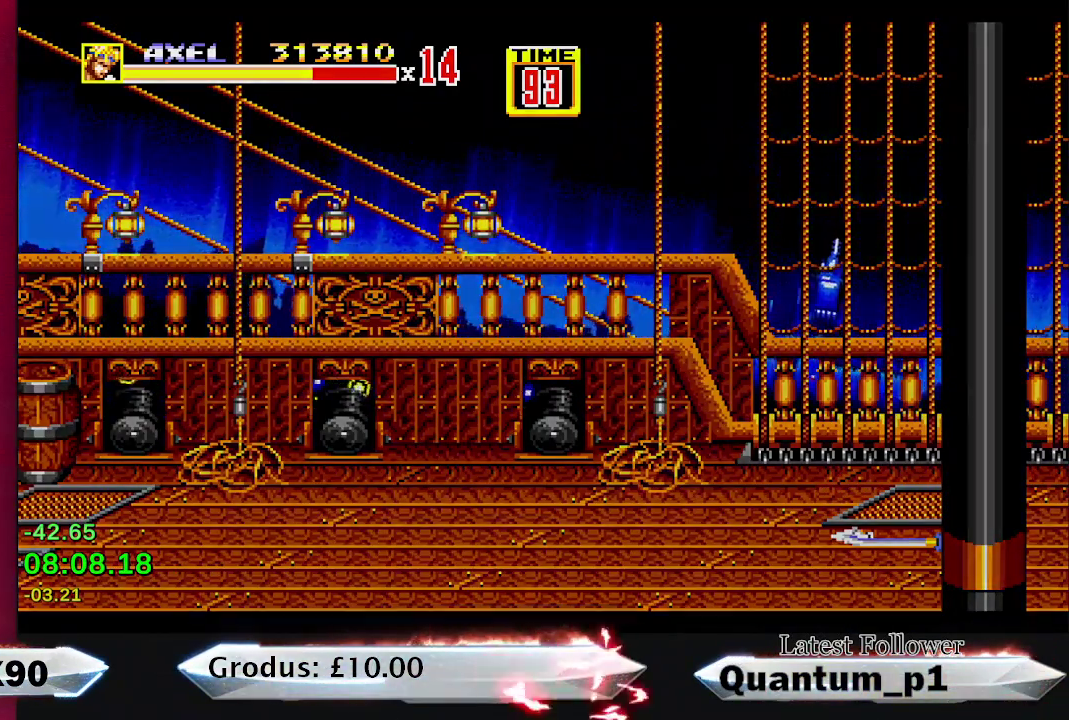
{"buttons": ["DPAD_RIGHT"], "events": []}
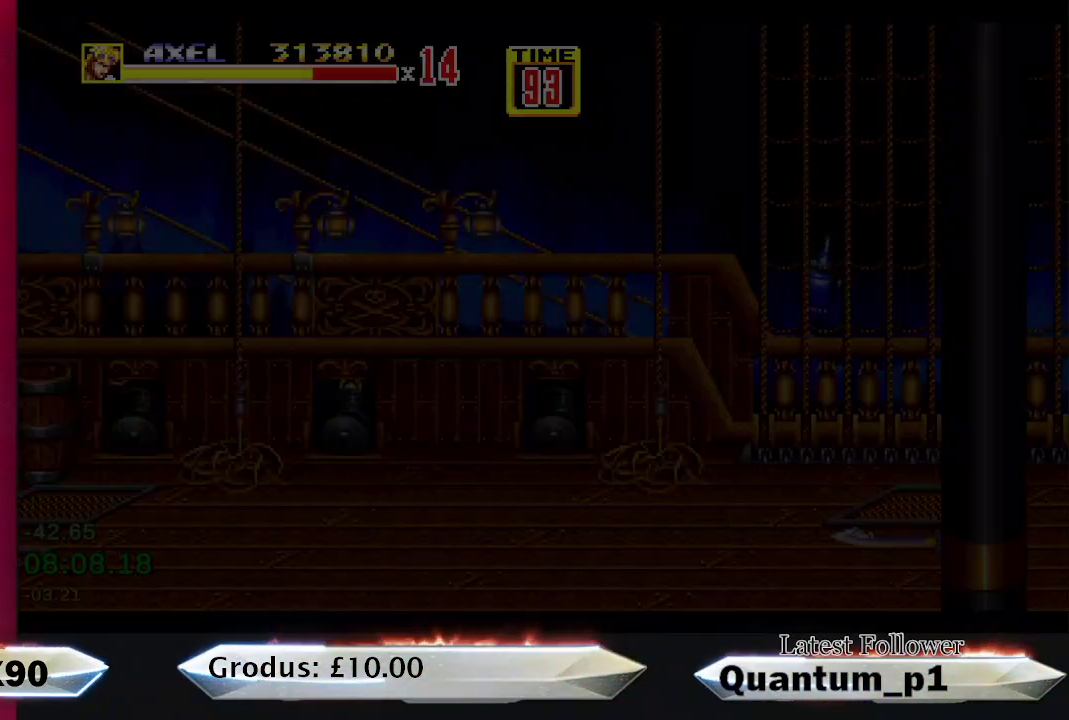
{"buttons": ["DPAD_RIGHT"], "events": []}
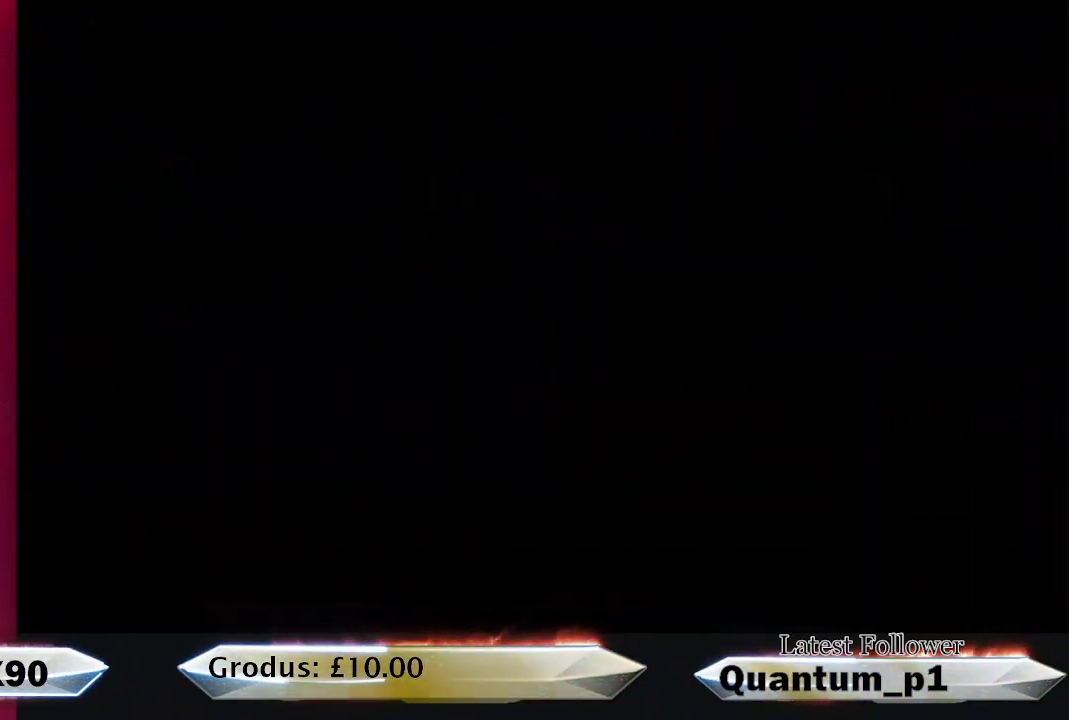
{"buttons": ["DPAD_RIGHT"], "events": []}
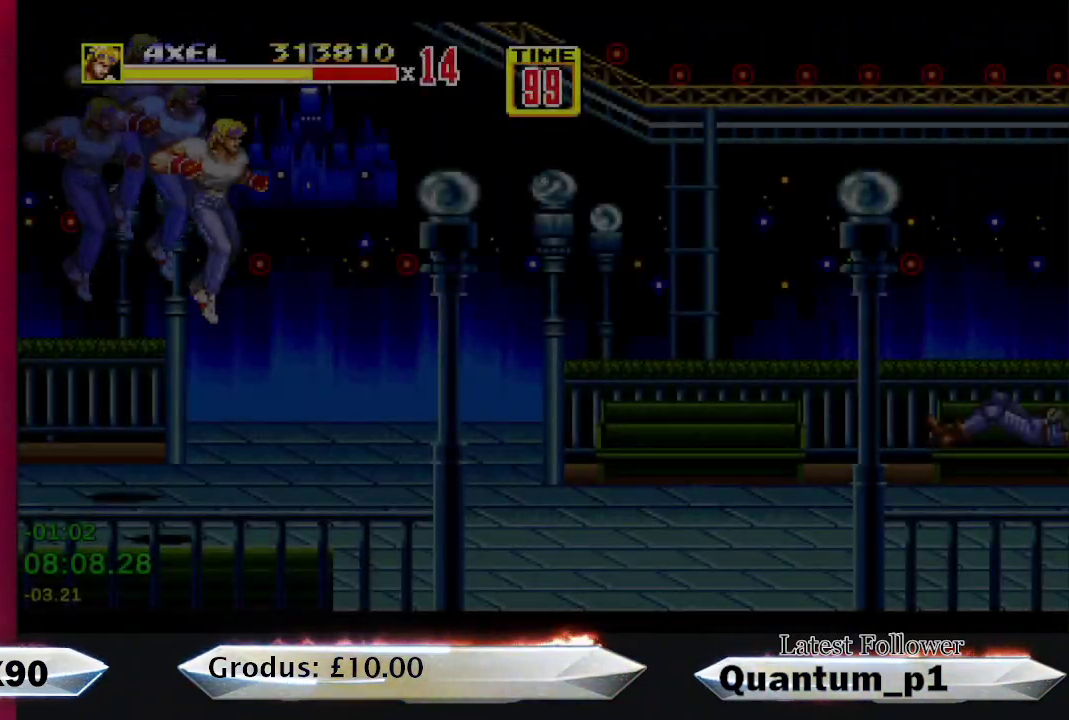
{"buttons": ["DPAD_RIGHT"], "events": []}
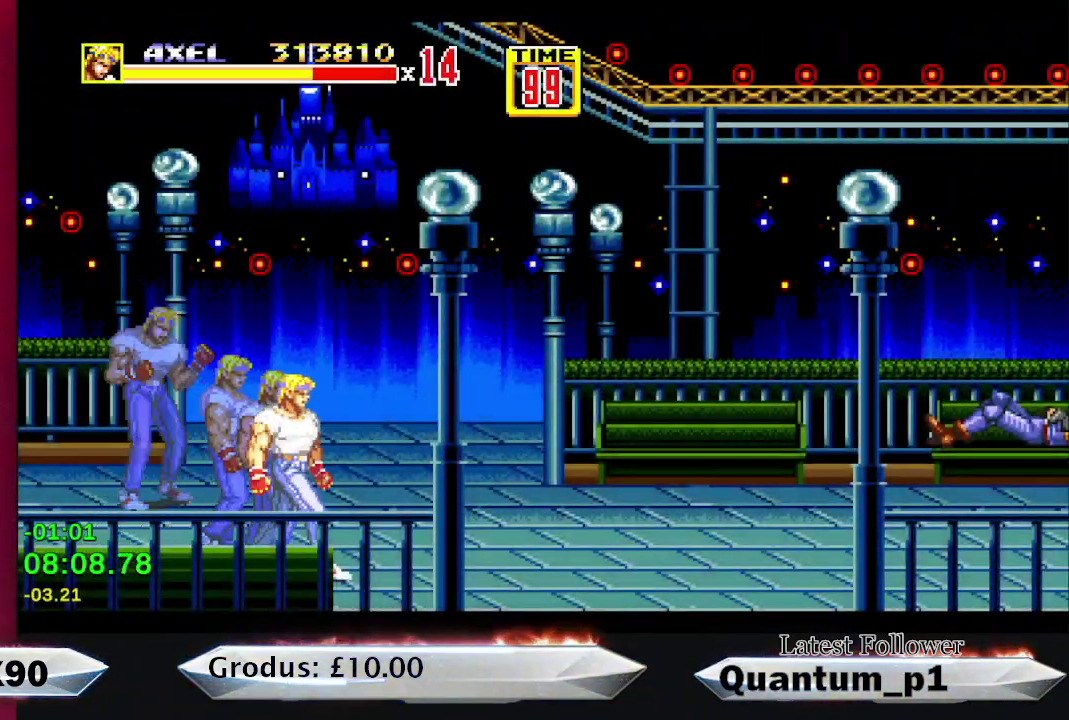
{"buttons": ["DPAD_RIGHT"], "events": [[167, "B", "down"], [233, "B", "up"]]}
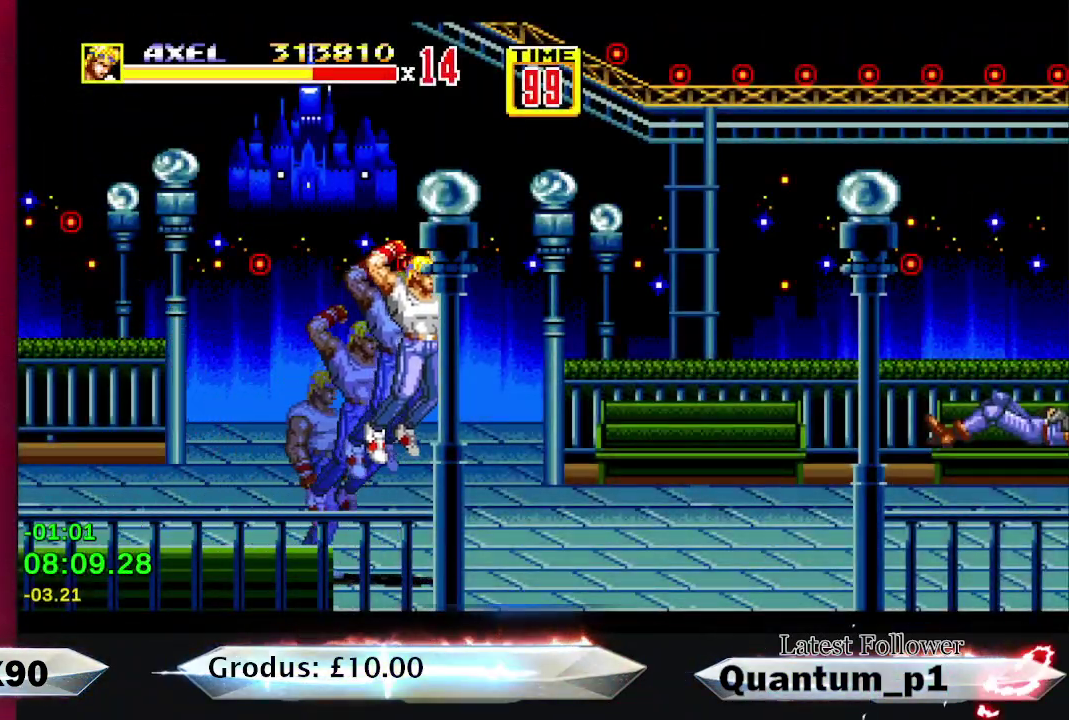
{"buttons": ["DPAD_RIGHT"], "events": []}
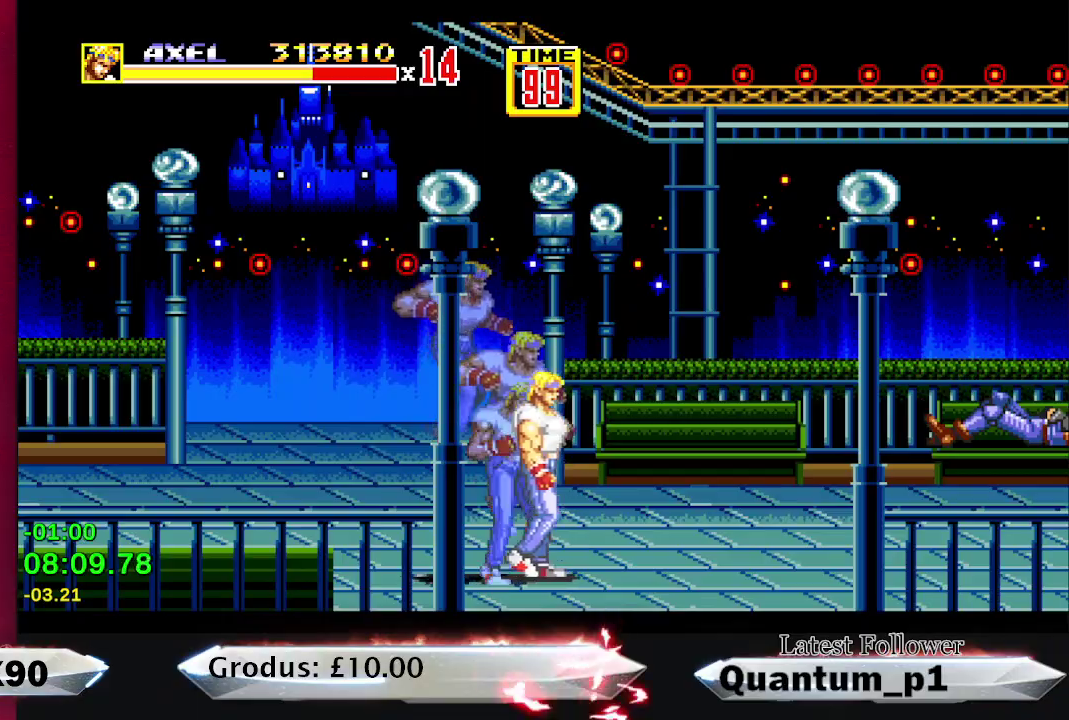
{"buttons": ["DPAD_RIGHT"], "events": []}
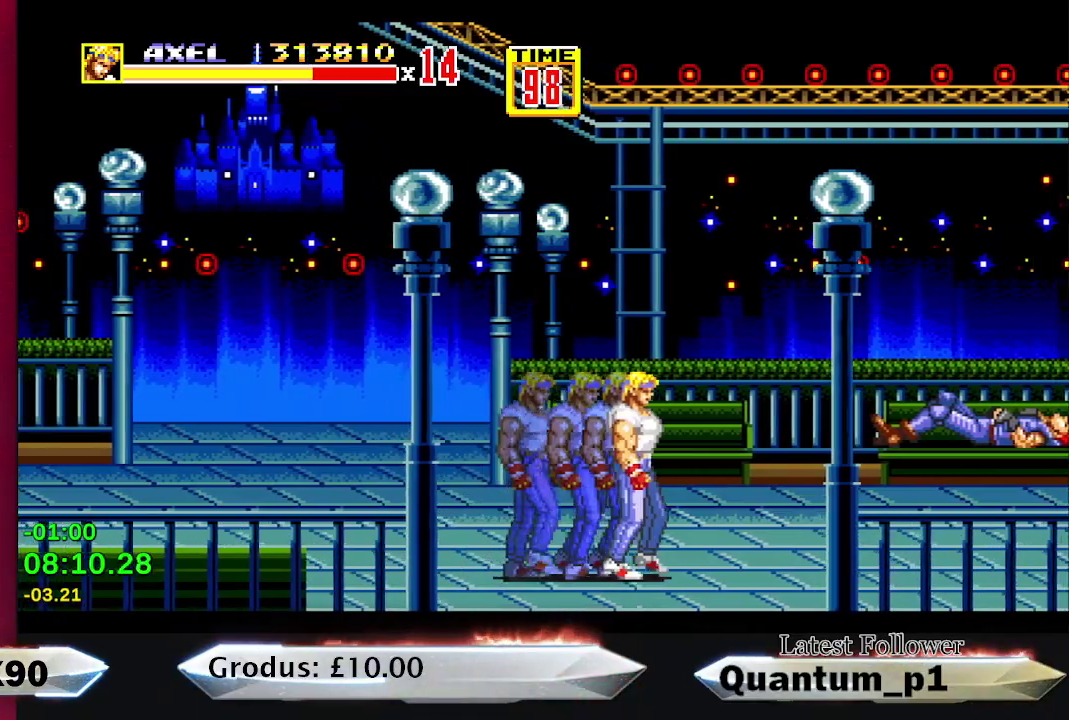
{"buttons": ["DPAD_RIGHT"], "events": []}
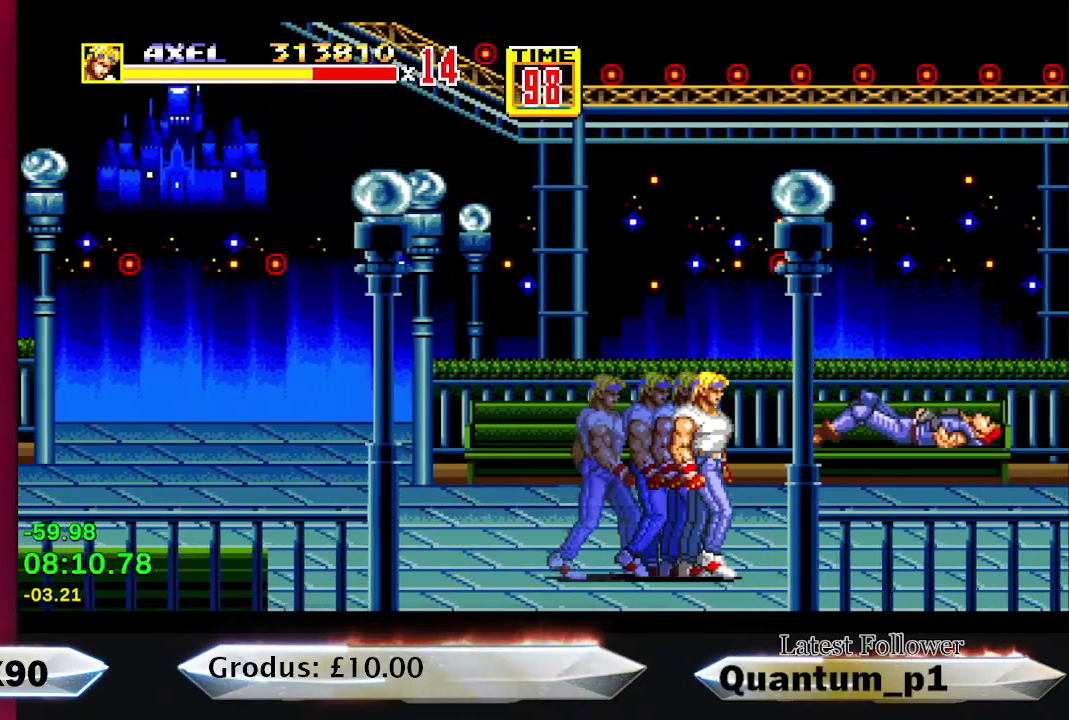
{"buttons": ["DPAD_RIGHT"], "events": []}